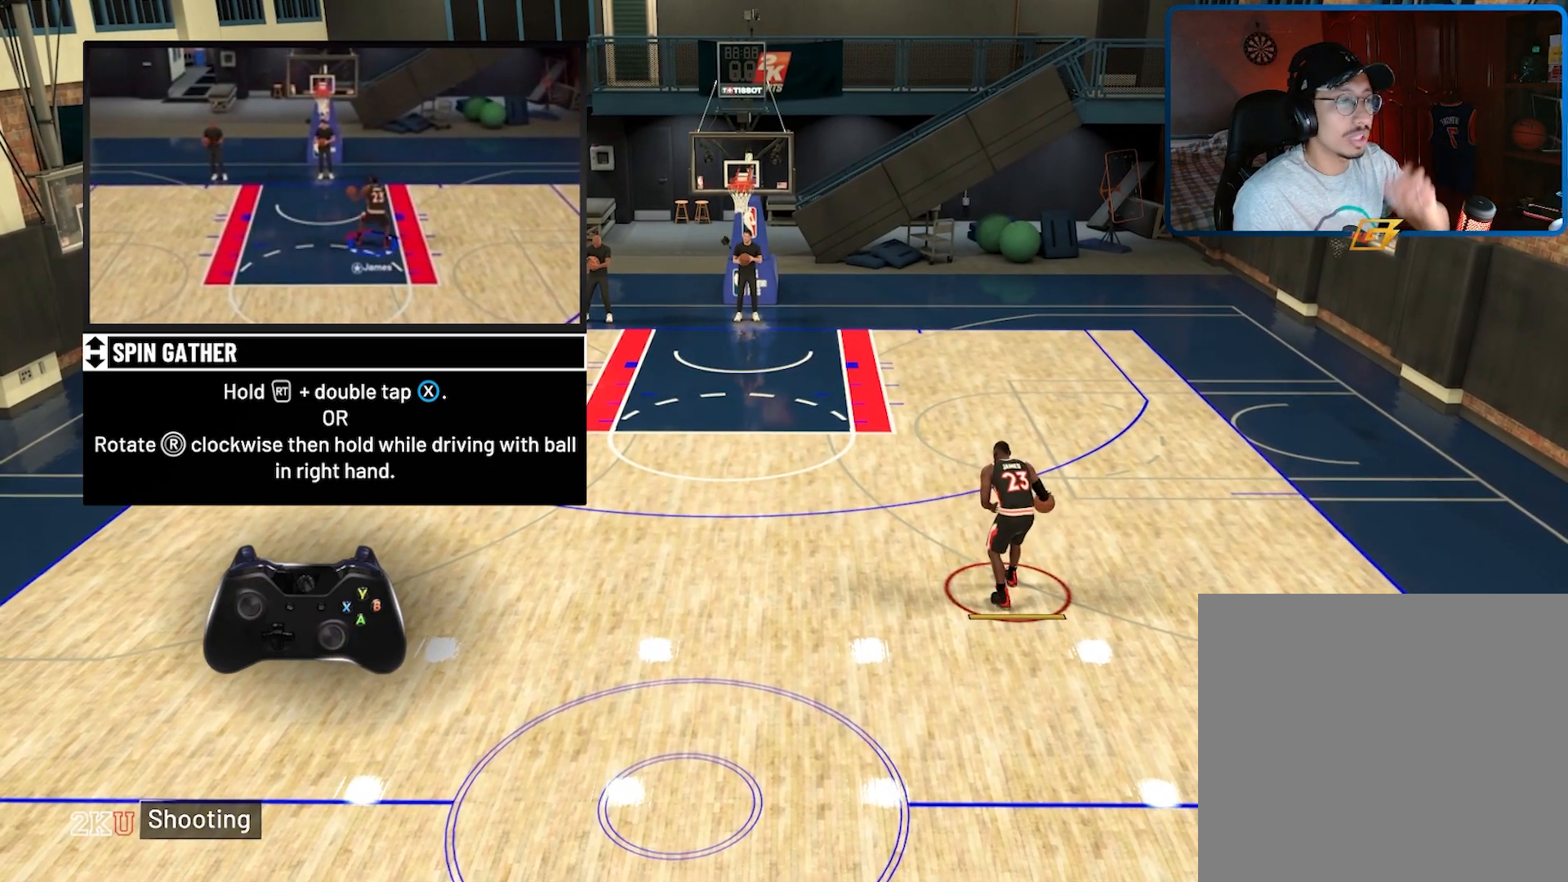
Gameplay with a controller (Xbox layout); each line is a JSON object with the inputs held at the frame after it. "events" lists button and stick changes between this image and that frame as [ms after this image, input, new state], when the widget could be followed in between.
{"buttons": ["R2"], "left_stick": "right", "right_stick": "center", "events": [[300, "left_stick", "right"], [400, "R2", "down"]]}
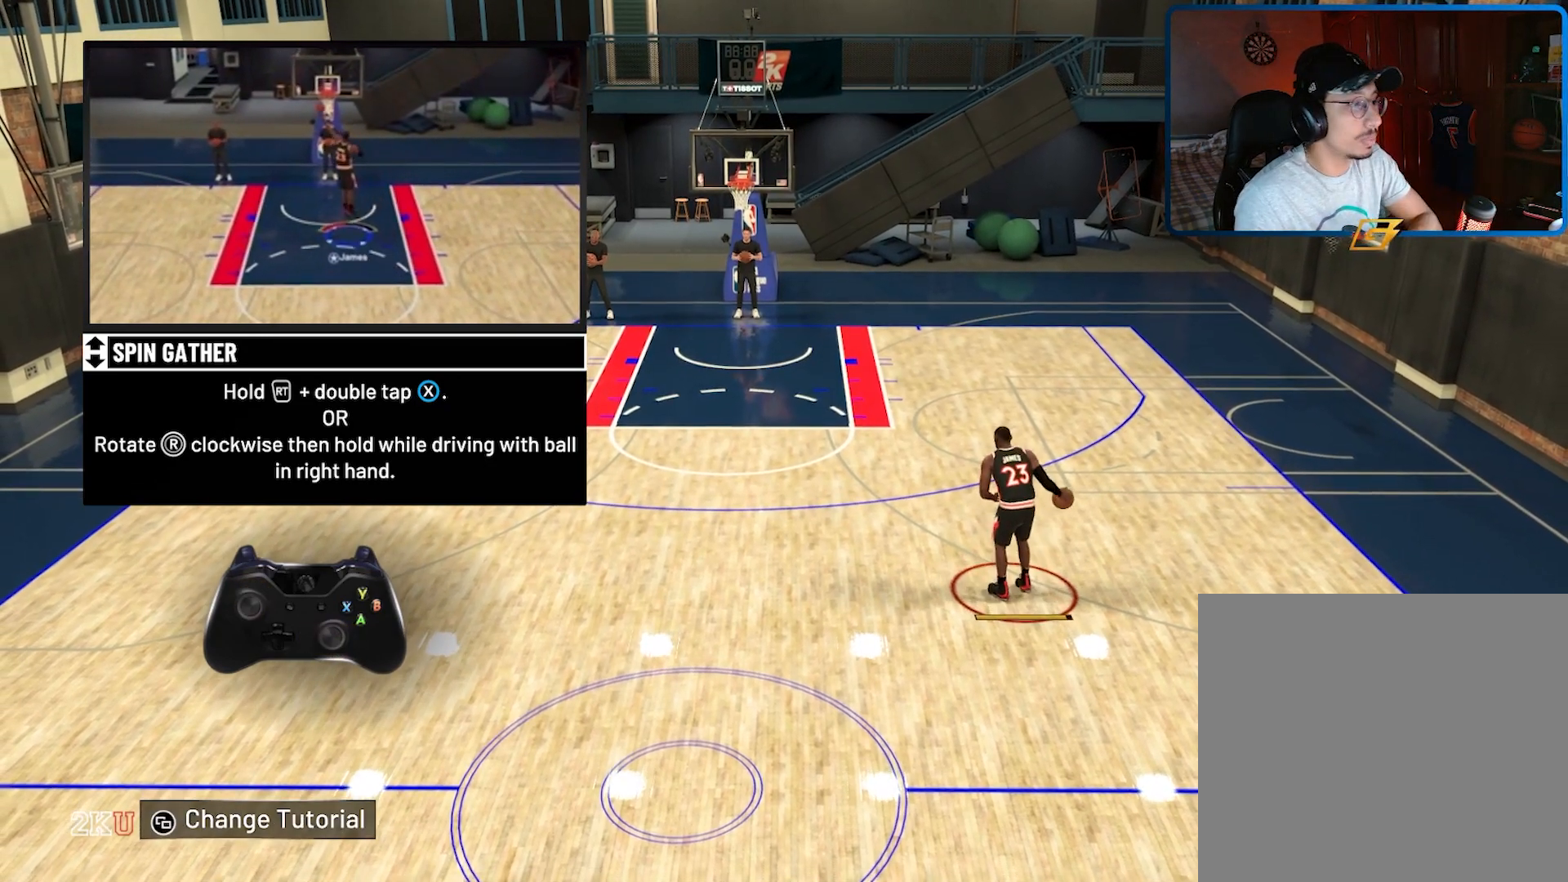
{"buttons": ["R2"], "left_stick": "up-right", "right_stick": "center", "events": [[133, "left_stick", "up-right"]]}
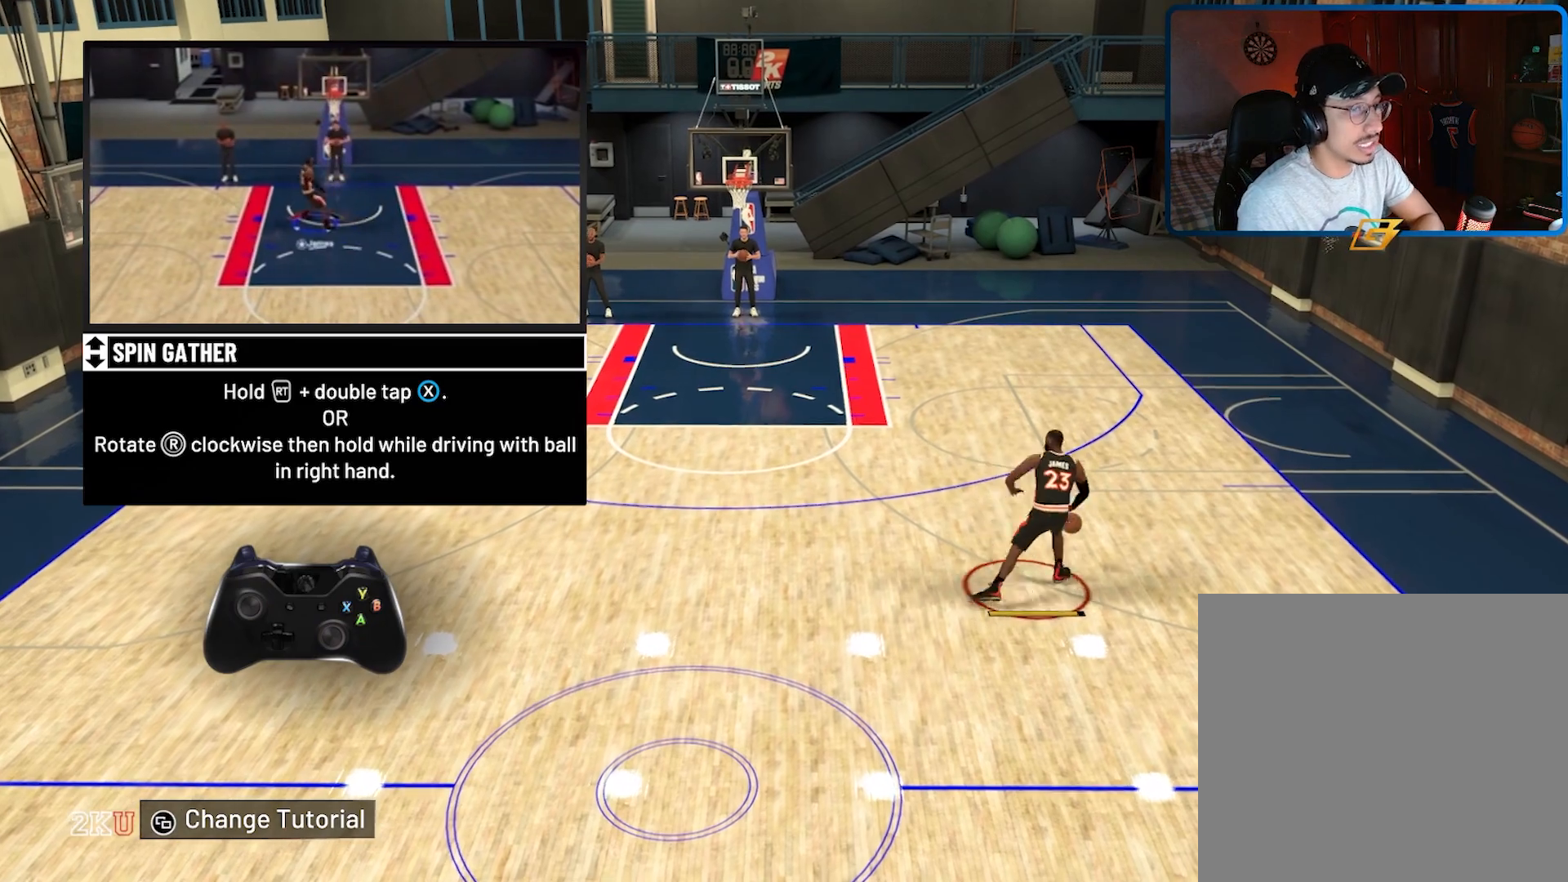
{"buttons": ["R2"], "left_stick": "up", "right_stick": "center", "events": [[500, "left_stick", "up"]]}
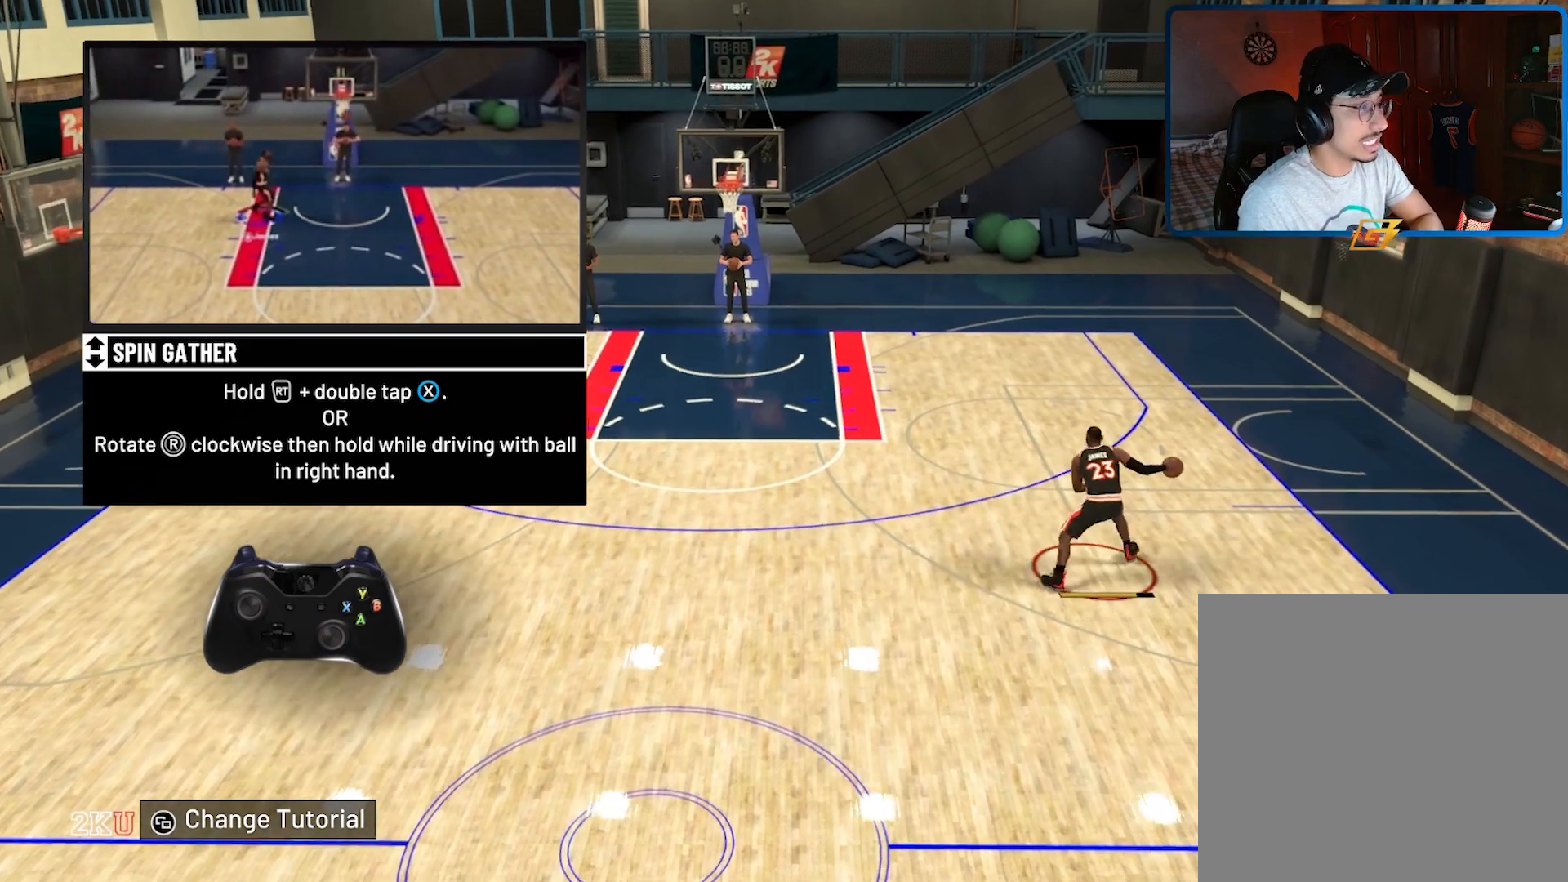
{"buttons": ["R2"], "left_stick": "up", "right_stick": "center", "events": []}
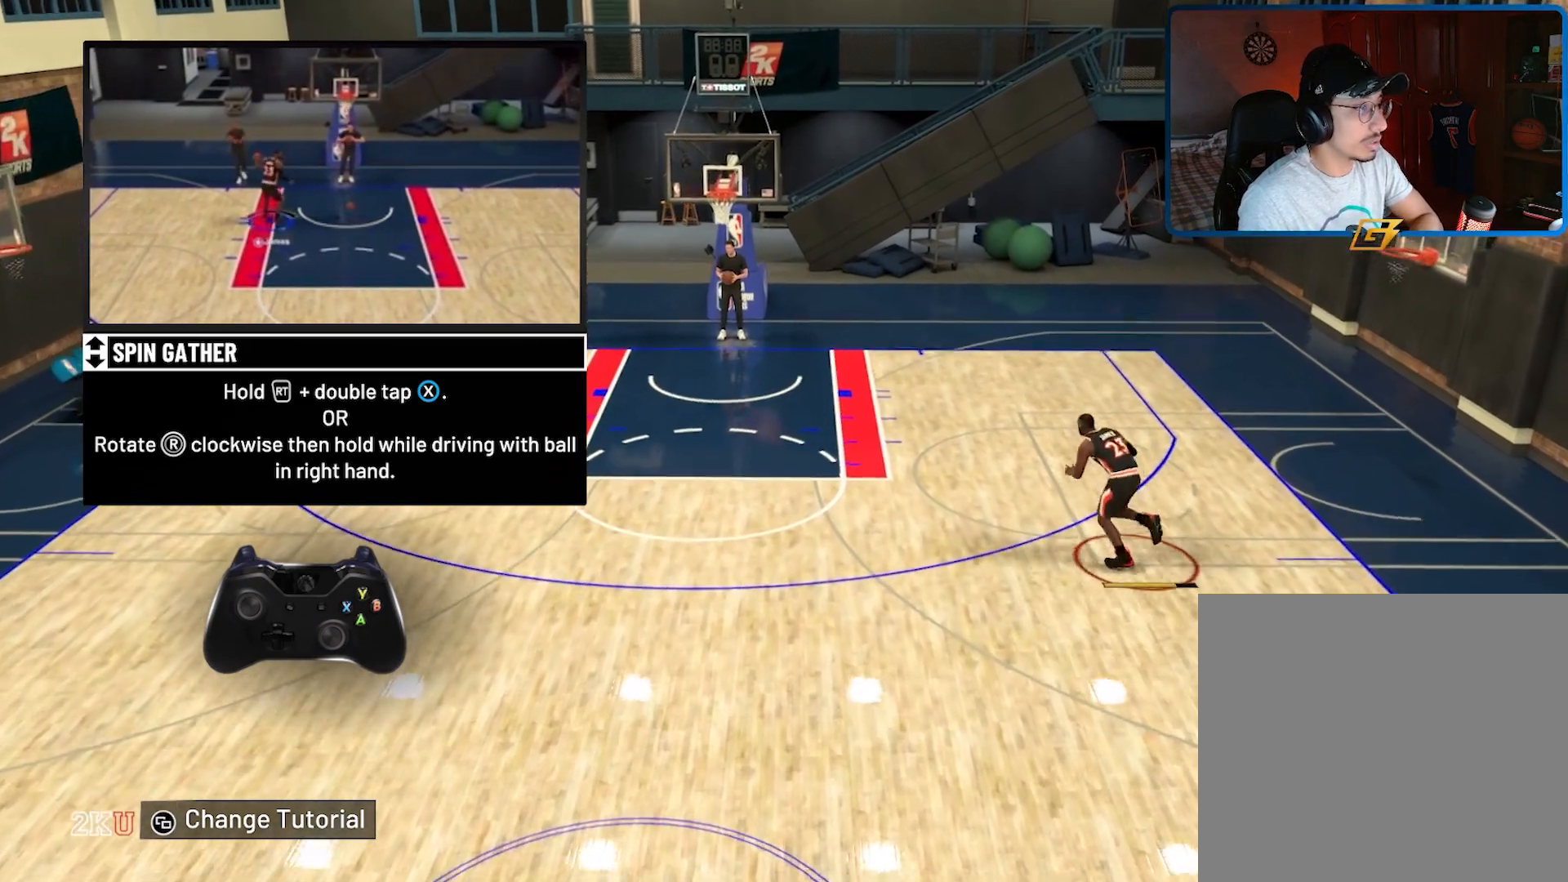
{"buttons": ["R2"], "left_stick": "up", "right_stick": "left", "events": [[133, "right_stick", "right"], [367, "right_stick", "down"], [500, "right_stick", "left"]]}